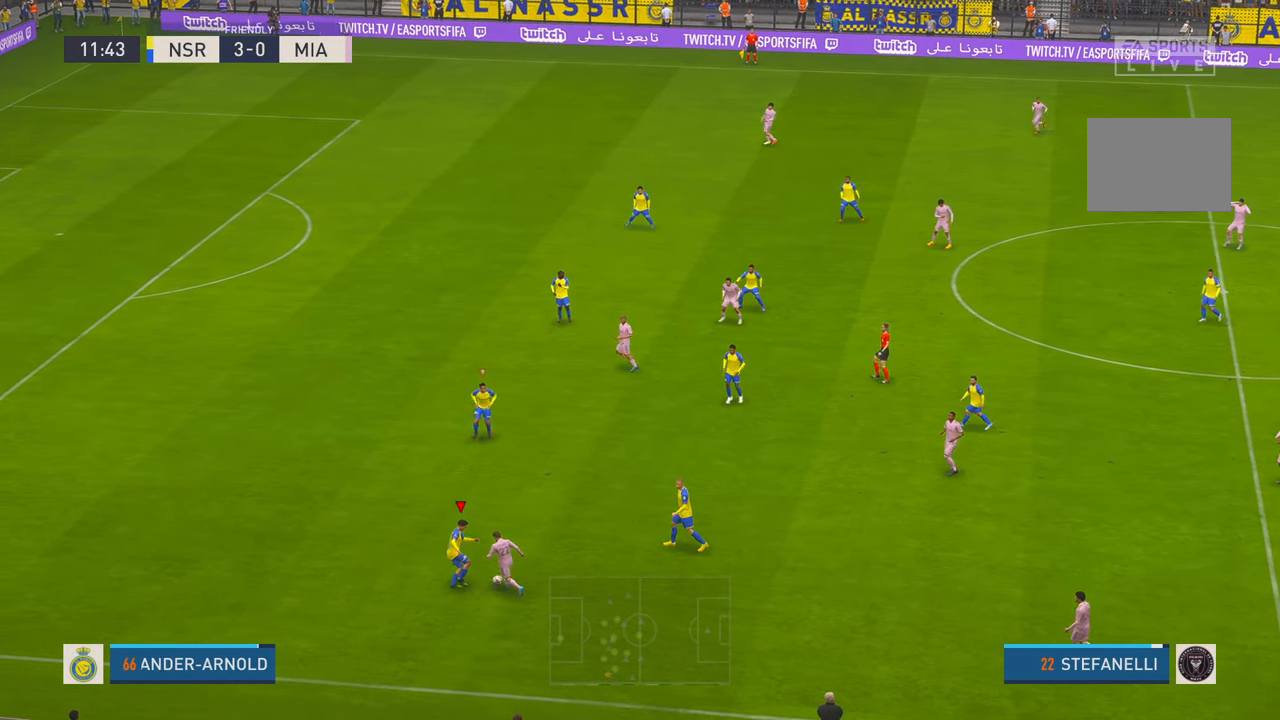
Gameplay with a controller (Xbox layout); each line is a JSON object with the inputs held at the frame after it. "events" lists button and stick changes between this image and that frame as [ms after this image, input, new state], when the widget could be followed in between. Not read: L3 R3.
{"buttons": ["R2"], "left_stick": "right", "right_stick": "center", "events": [[200, "left_stick", "right"], [233, "A", "down"], [300, "left_stick", "down-right"], [333, "A", "up"], [433, "left_stick", "right"]]}
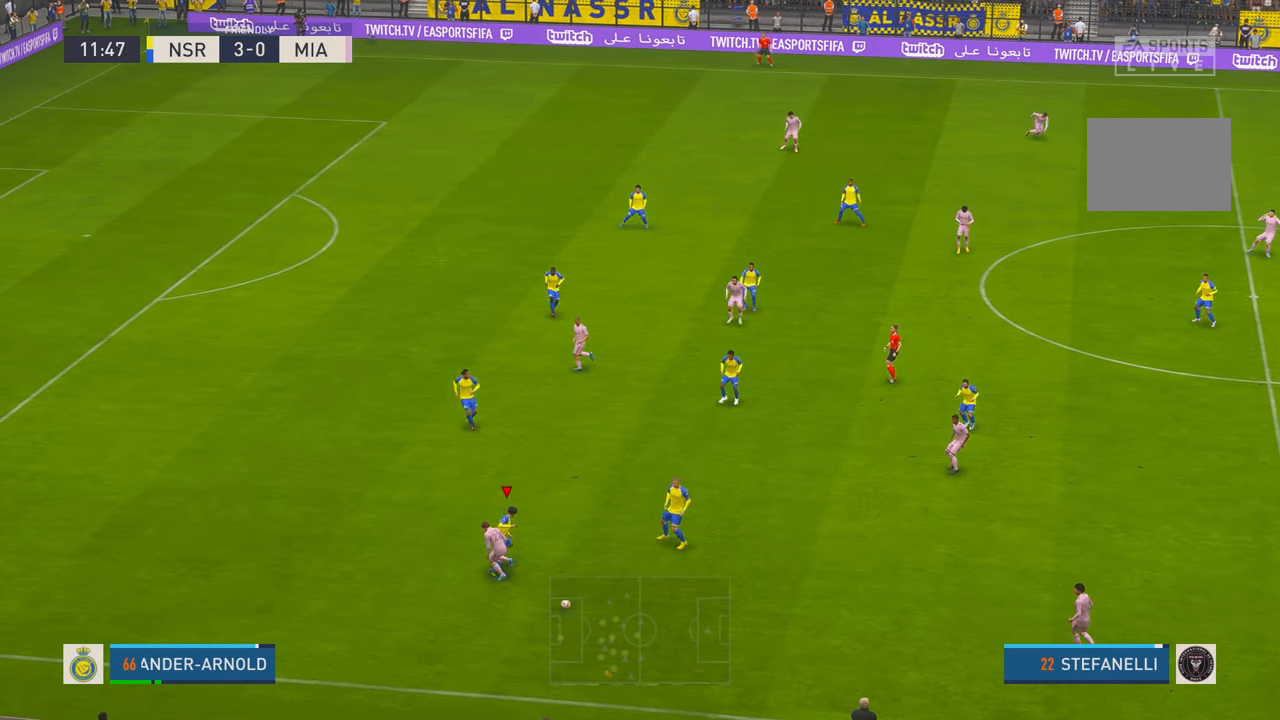
{"buttons": ["R2"], "left_stick": "right", "right_stick": "center", "events": [[366, "left_stick", "down-right"], [500, "left_stick", "right"]]}
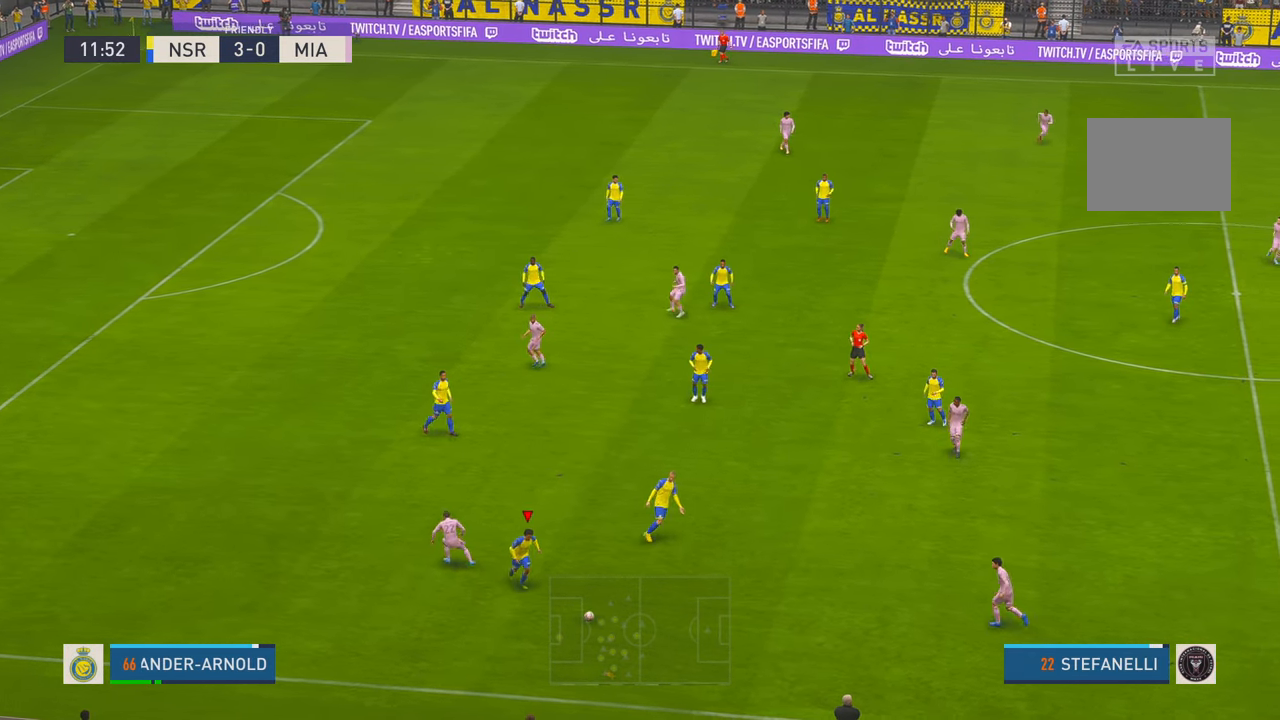
{"buttons": ["A", "L1", "R2"], "left_stick": "up-right", "right_stick": "center", "events": [[333, "A", "down"], [433, "L1", "down"], [466, "left_stick", "up-right"]]}
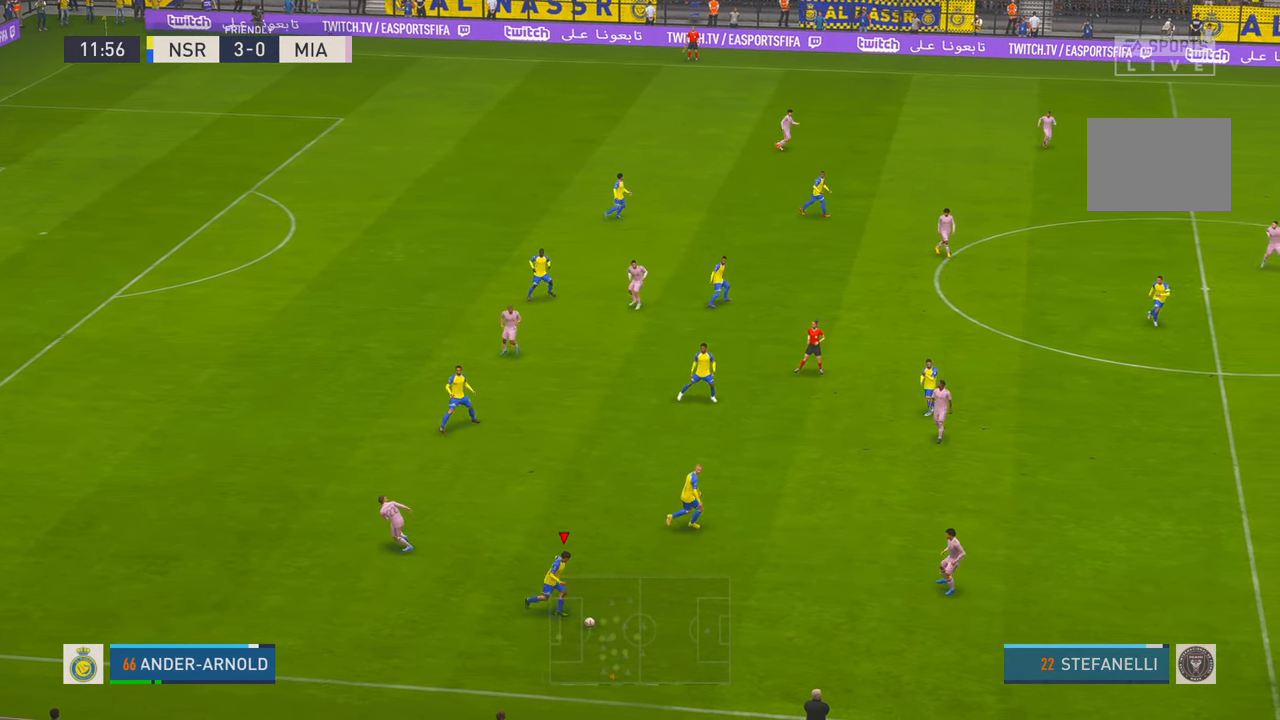
{"buttons": ["R2"], "left_stick": "up", "right_stick": "center", "events": [[66, "A", "up"], [100, "L1", "up"], [200, "left_stick", "up"]]}
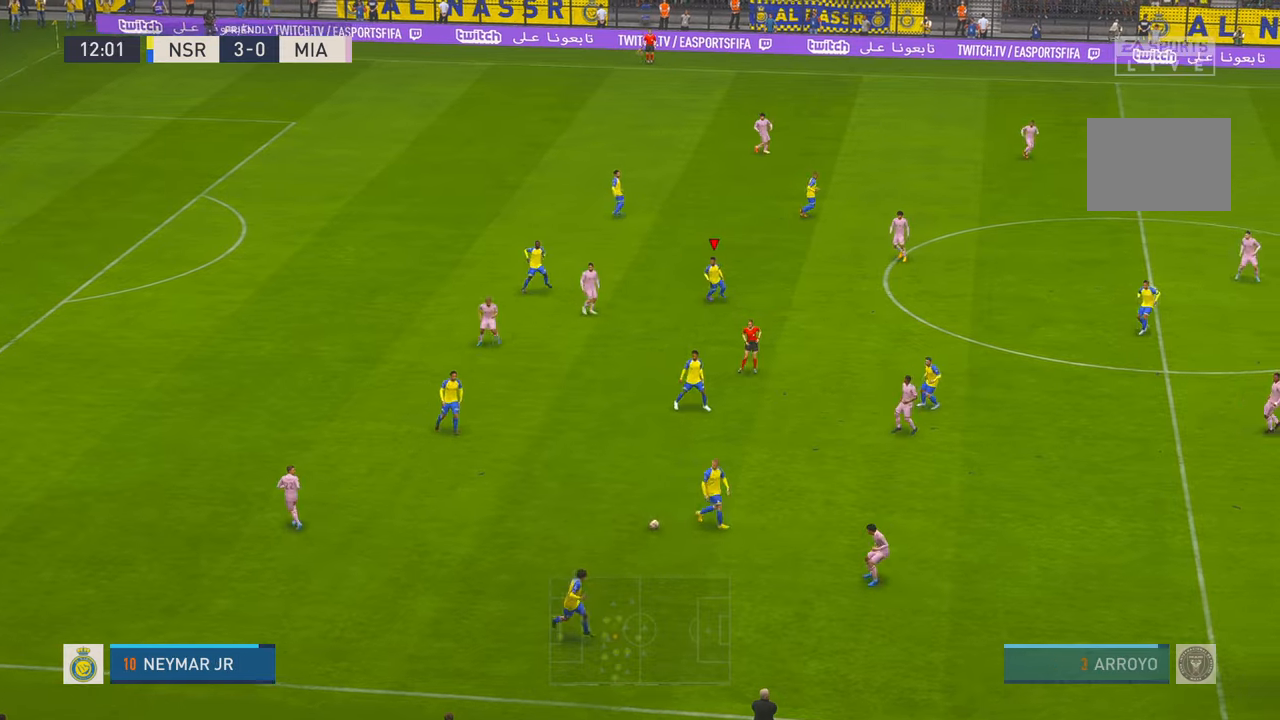
{"buttons": ["R2"], "left_stick": "right", "right_stick": "center", "events": [[216, "left_stick", "up-right"], [350, "left_stick", "right"]]}
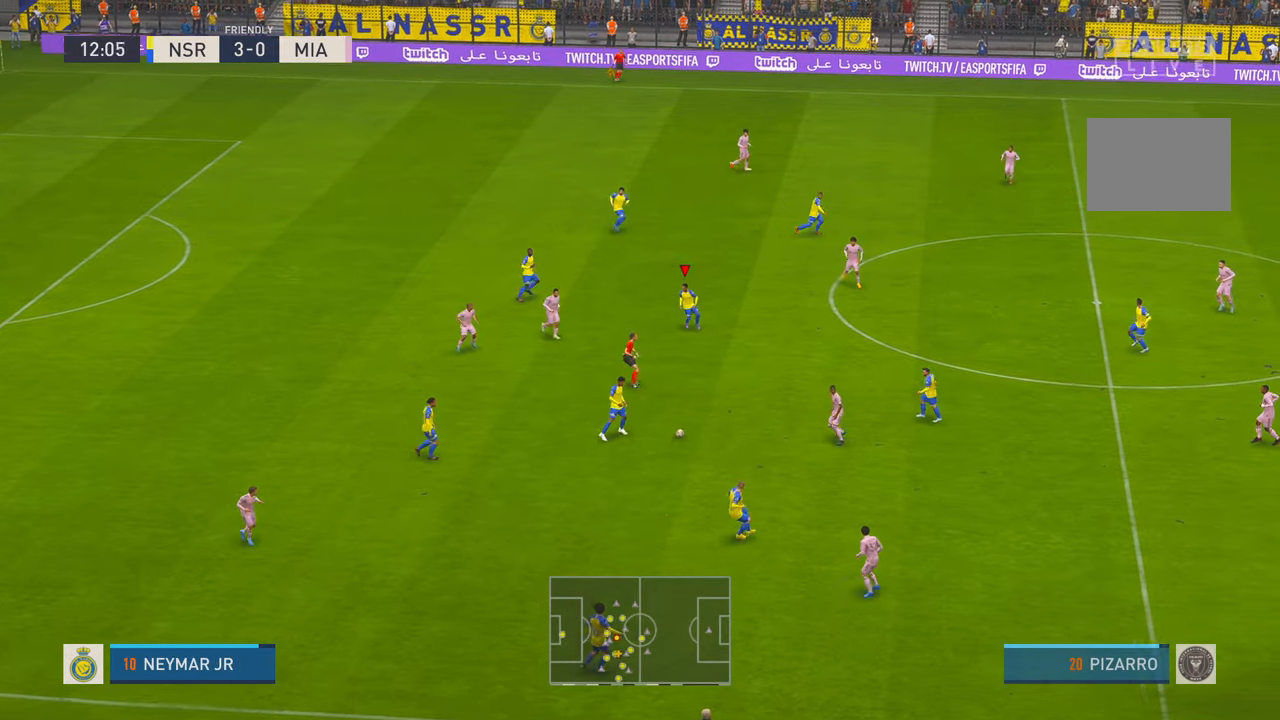
{"buttons": ["A", "L1", "R2"], "left_stick": "right", "right_stick": "center", "events": [[200, "left_stick", "up-right"], [400, "left_stick", "right"], [433, "A", "down"], [483, "L1", "down"]]}
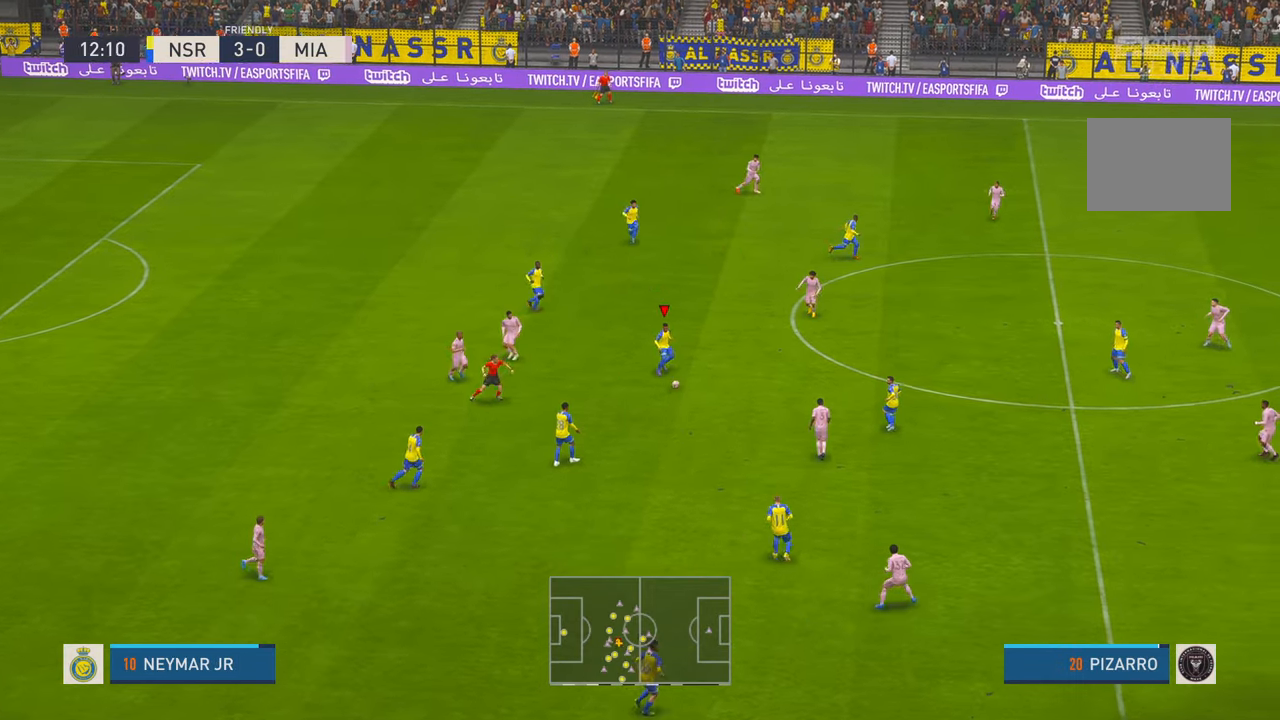
{"buttons": ["R2"], "left_stick": "right", "right_stick": "center", "events": [[83, "A", "up"], [83, "L1", "up"]]}
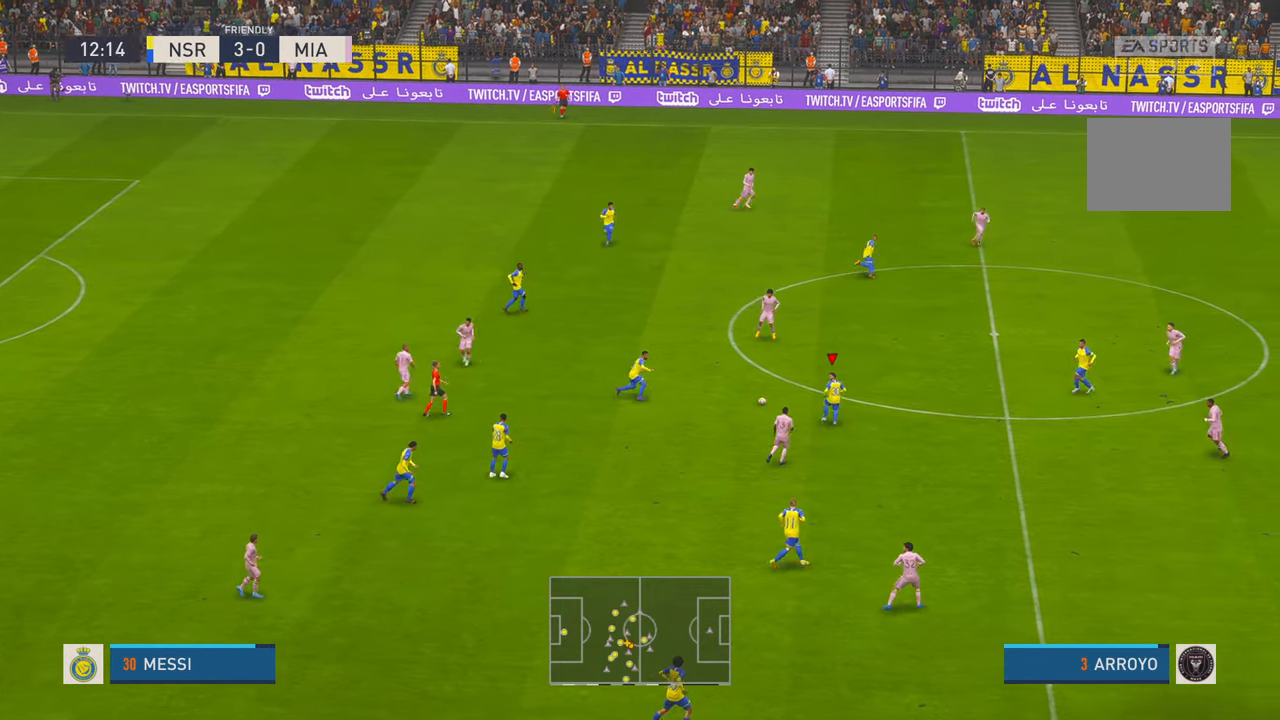
{"buttons": ["R2"], "left_stick": "up-right", "right_stick": "center", "events": [[350, "left_stick", "up-right"]]}
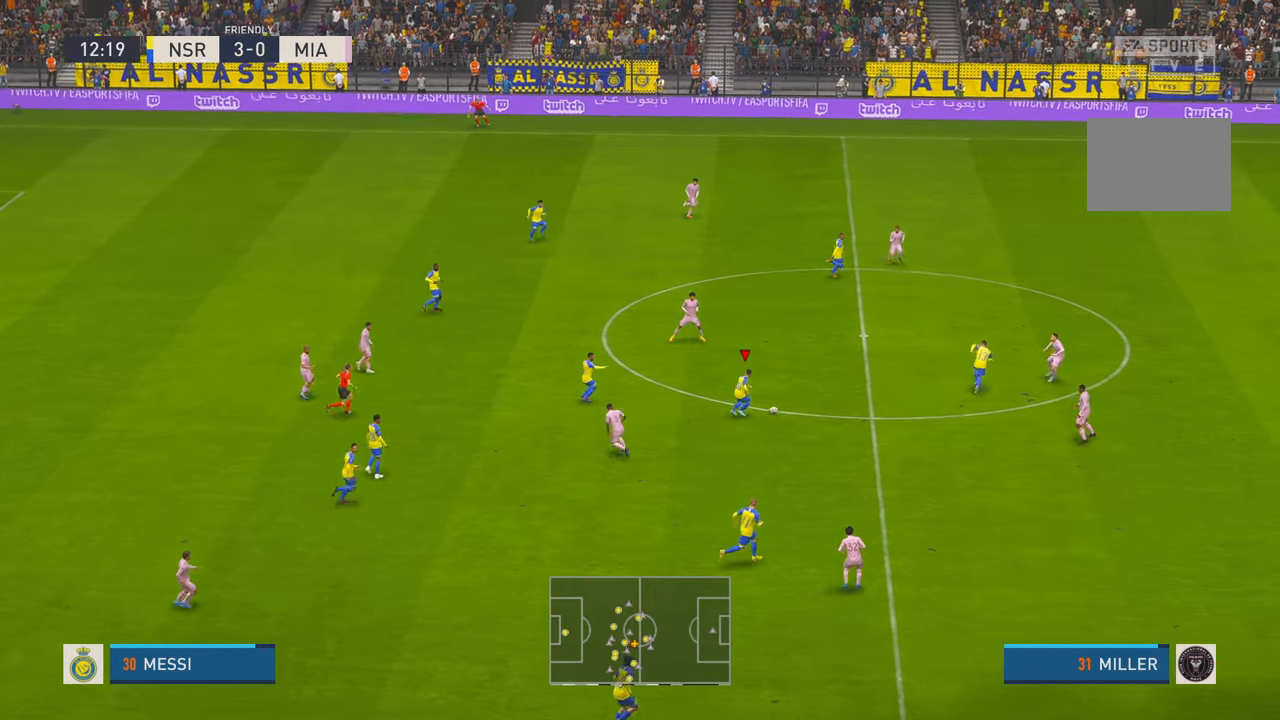
{"buttons": ["Y", "L1", "R2"], "left_stick": "up-right", "right_stick": "center", "events": [[350, "L1", "down"], [450, "Y", "down"]]}
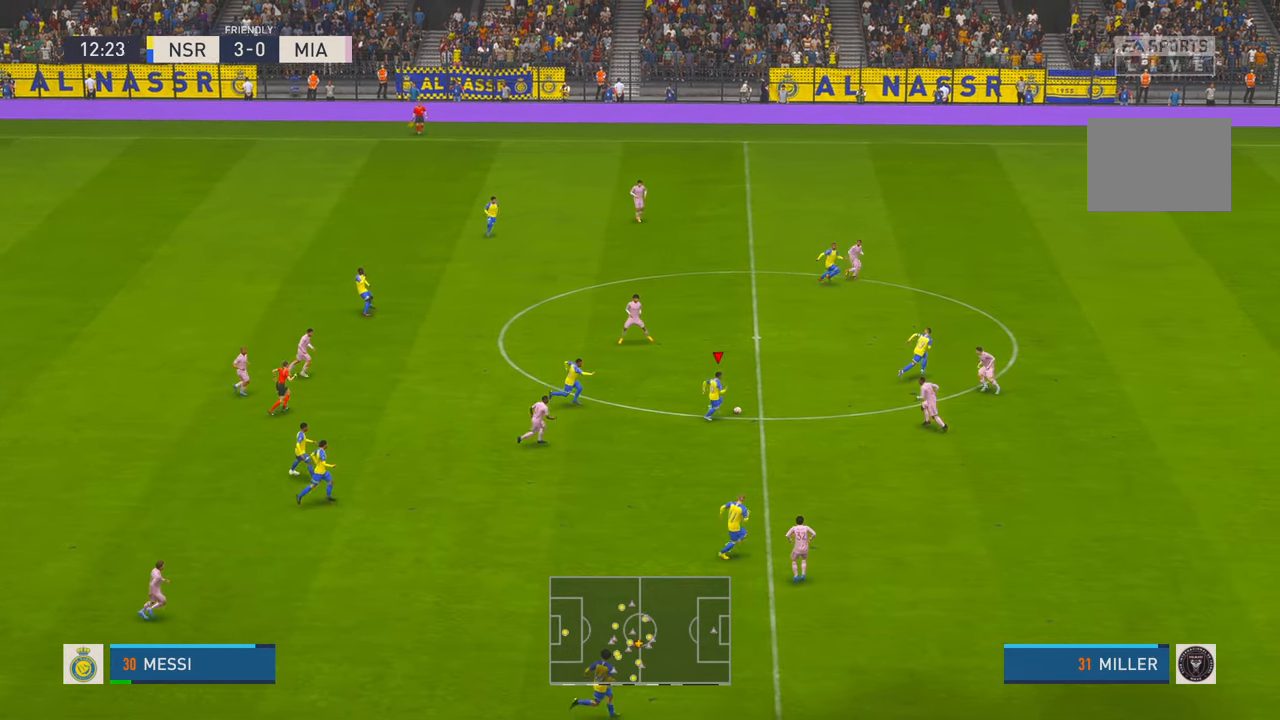
{"buttons": ["R2"], "left_stick": "up-right", "right_stick": "center", "events": [[100, "L1", "up"], [216, "Y", "up"]]}
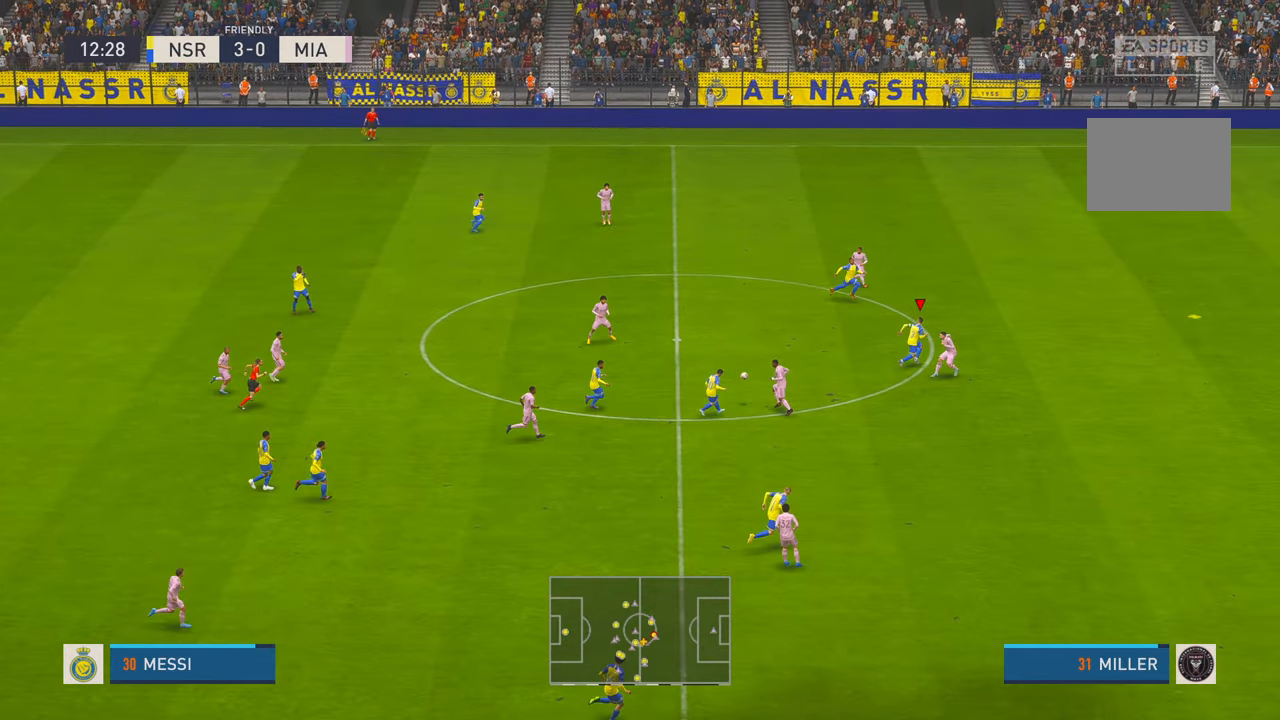
{"buttons": ["R2"], "left_stick": "right", "right_stick": "center", "events": [[316, "left_stick", "right"]]}
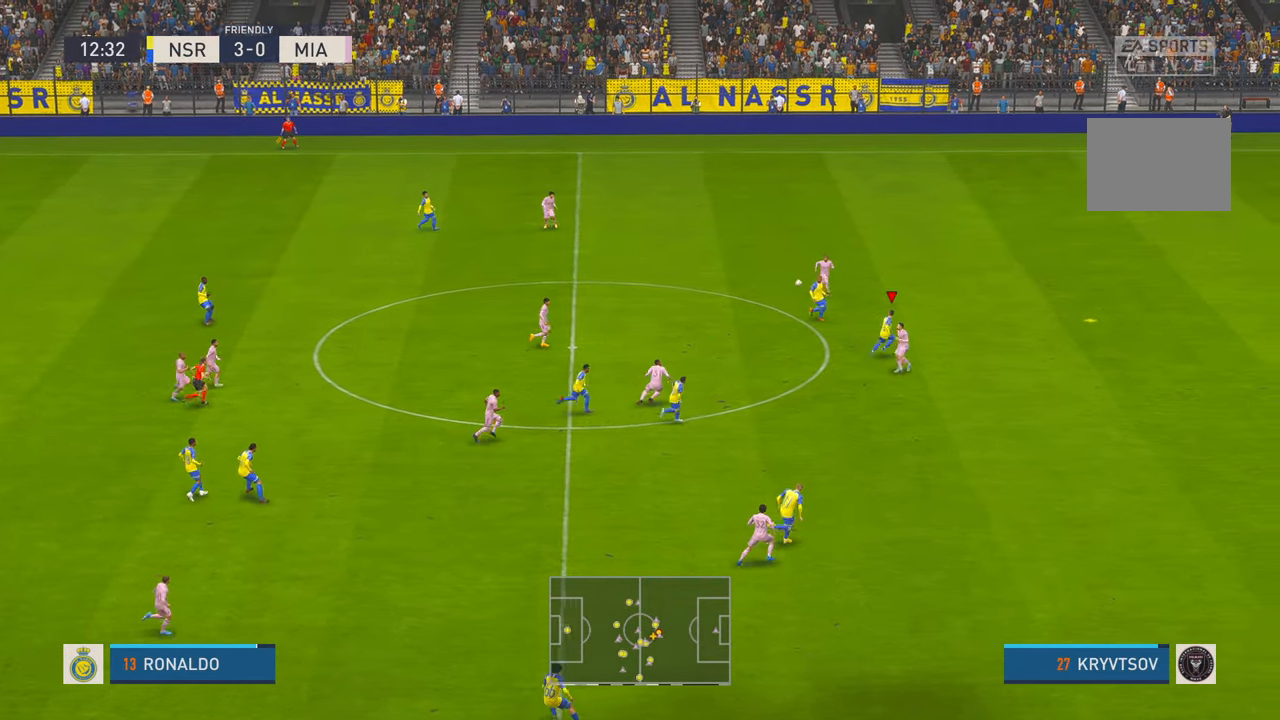
{"buttons": ["R2"], "left_stick": "right", "right_stick": "center", "events": []}
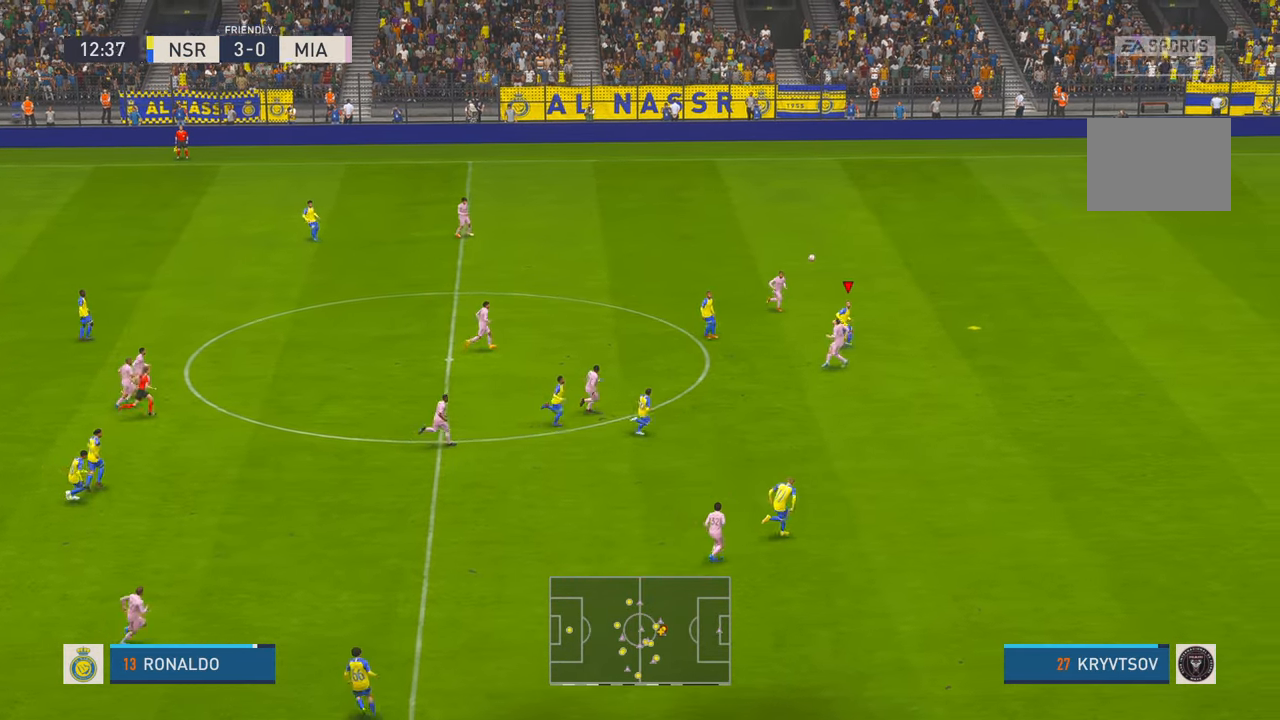
{"buttons": ["L2", "R2"], "left_stick": "right", "right_stick": "center", "events": [[33, "R1", "down"], [116, "R1", "up"], [500, "L2", "down"]]}
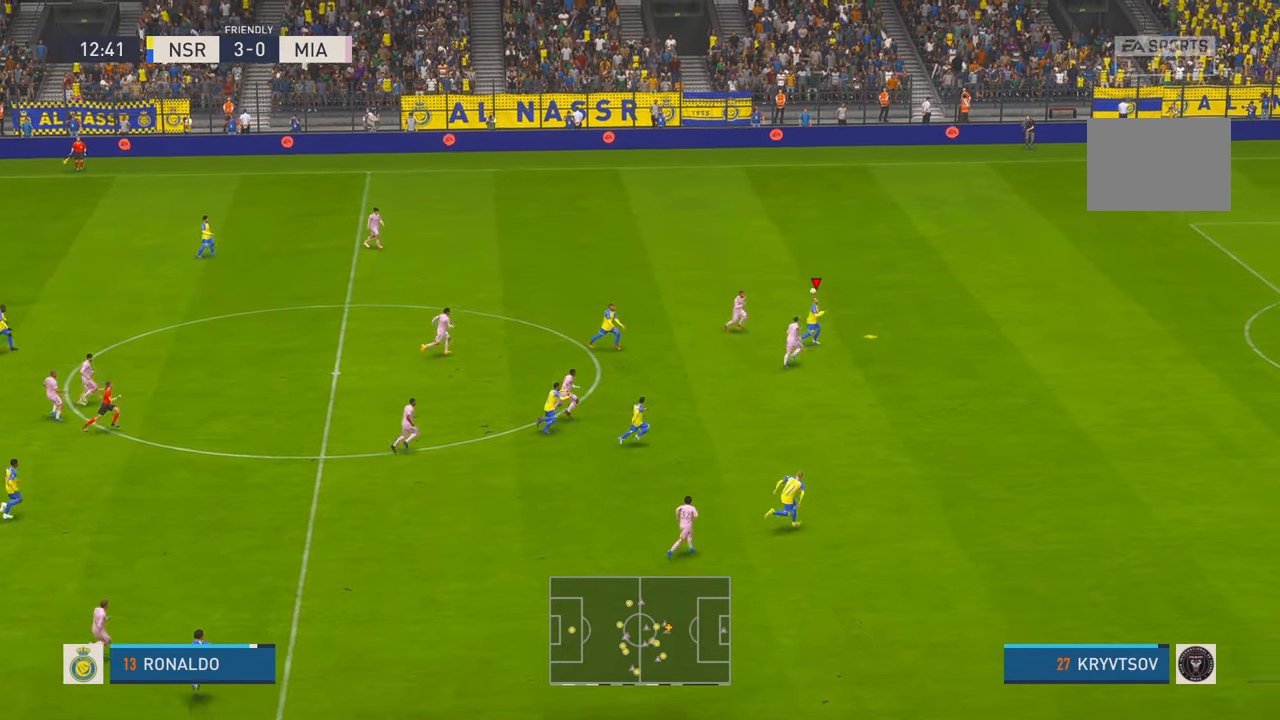
{"buttons": ["R2"], "left_stick": "right", "right_stick": "center", "events": [[33, "L2", "up"]]}
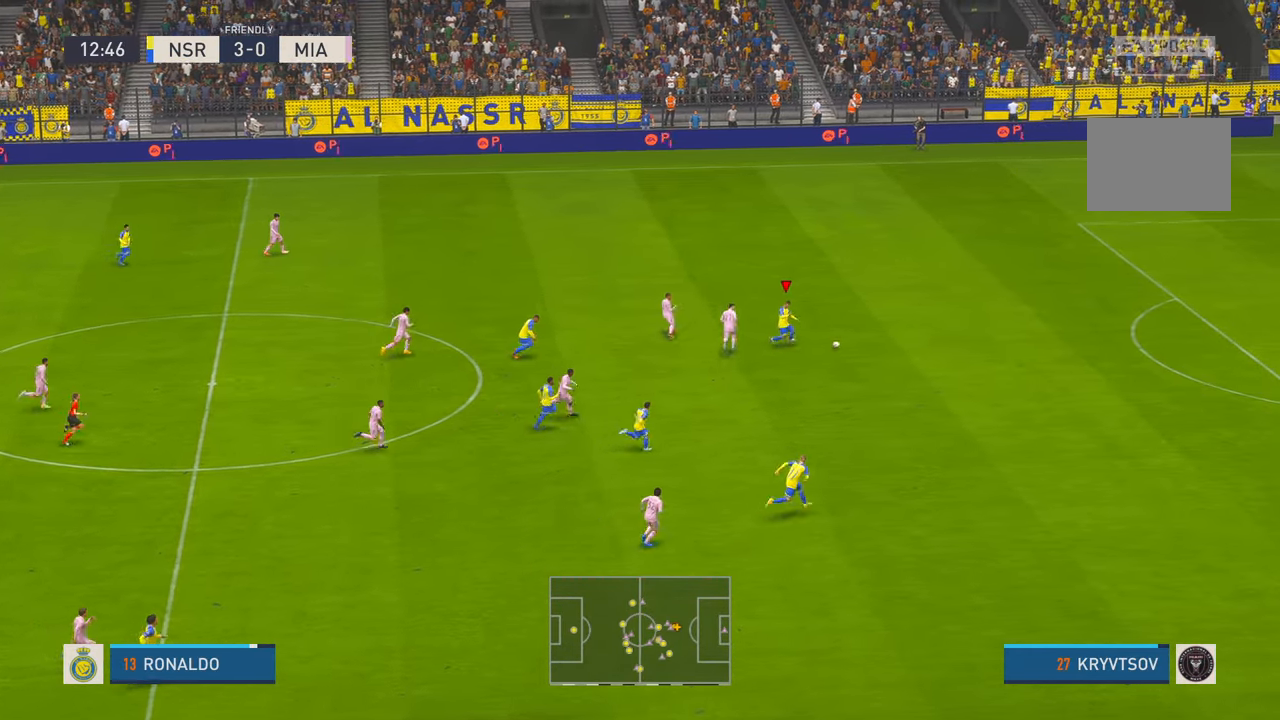
{"buttons": ["R2"], "left_stick": "right", "right_stick": "center", "events": []}
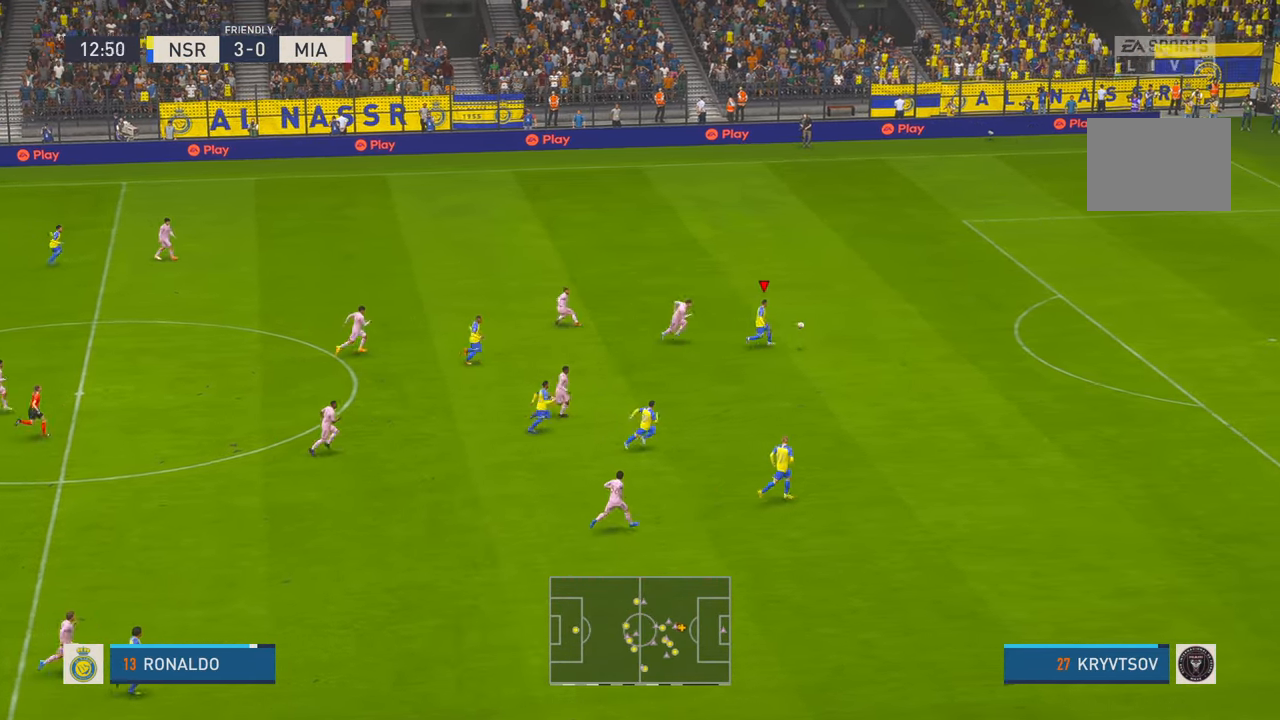
{"buttons": ["R2"], "left_stick": "right", "right_stick": "center", "events": []}
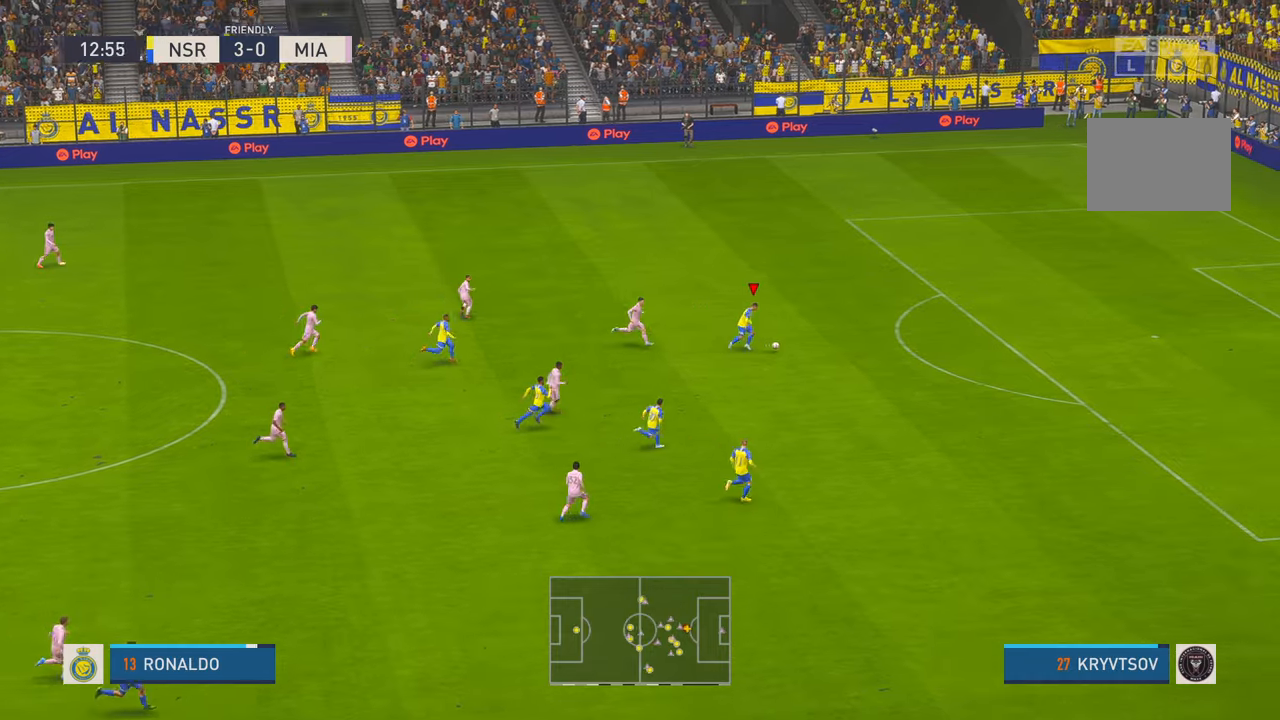
{"buttons": ["R2"], "left_stick": "down-right", "right_stick": "center", "events": [[333, "left_stick", "down-right"]]}
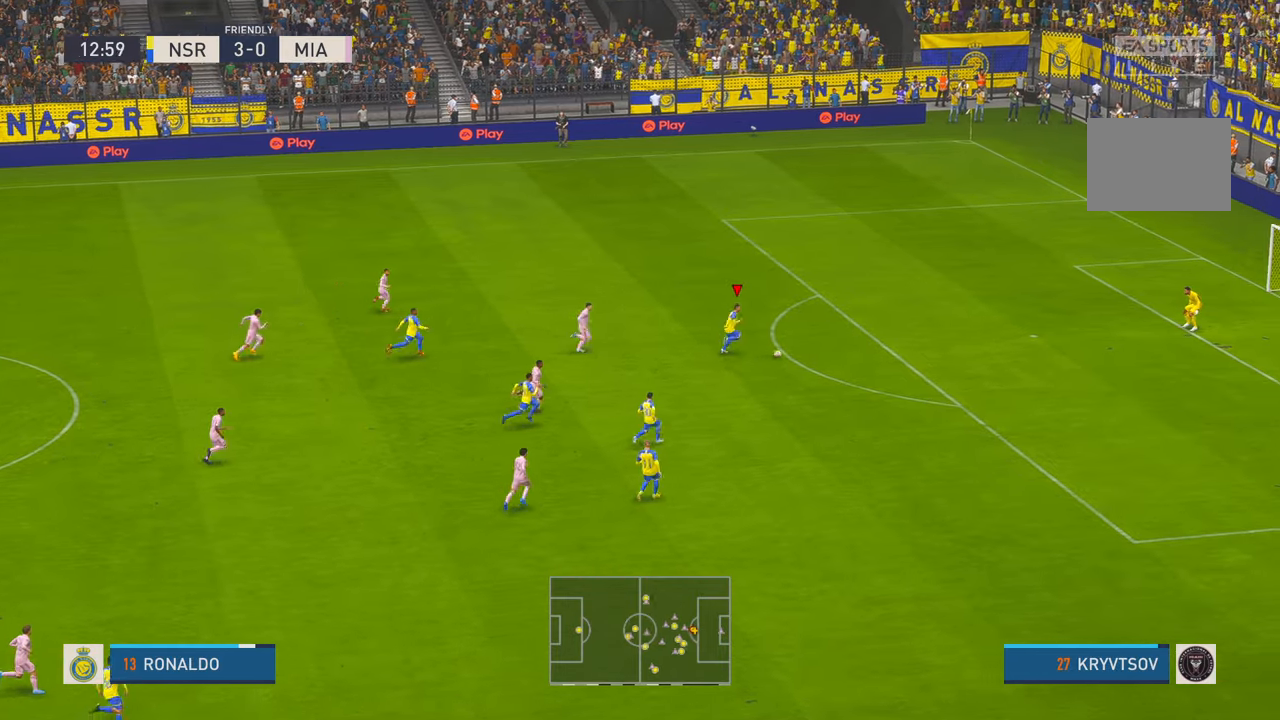
{"buttons": ["R2"], "left_stick": "down-right", "right_stick": "center", "events": []}
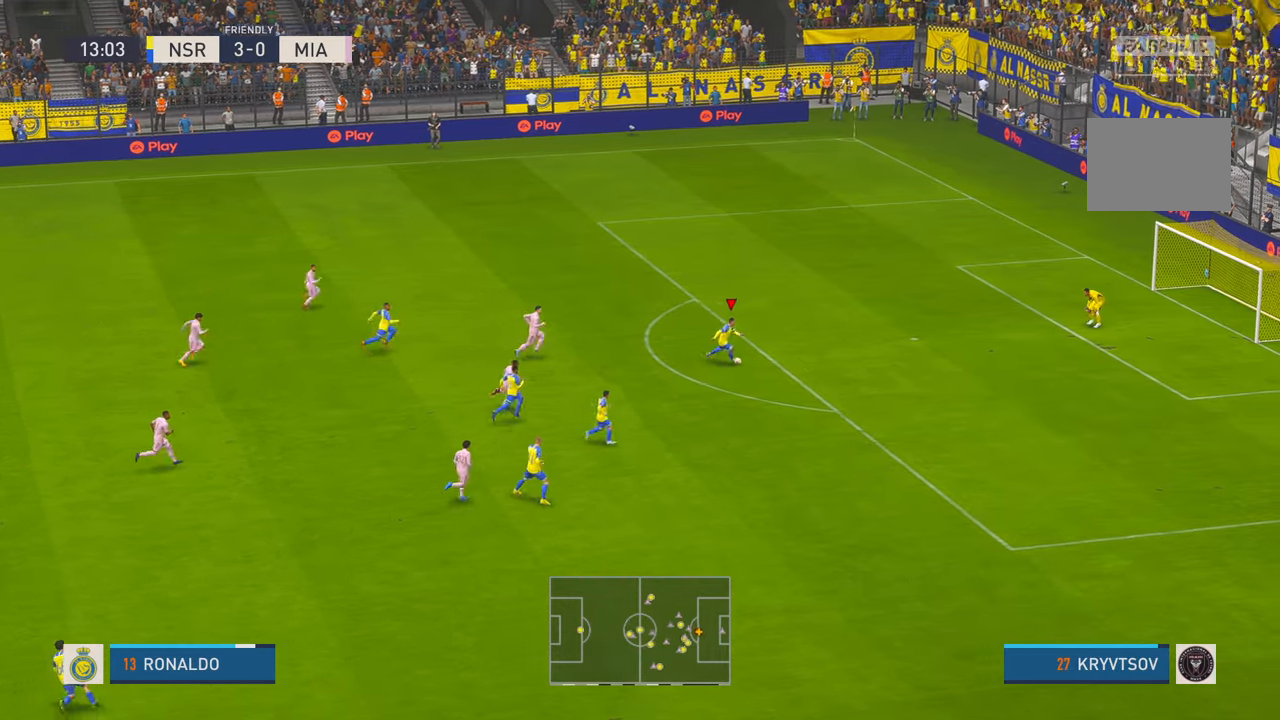
{"buttons": ["R2"], "left_stick": "up-right", "right_stick": "center", "events": [[216, "left_stick", "right"], [433, "left_stick", "up-right"]]}
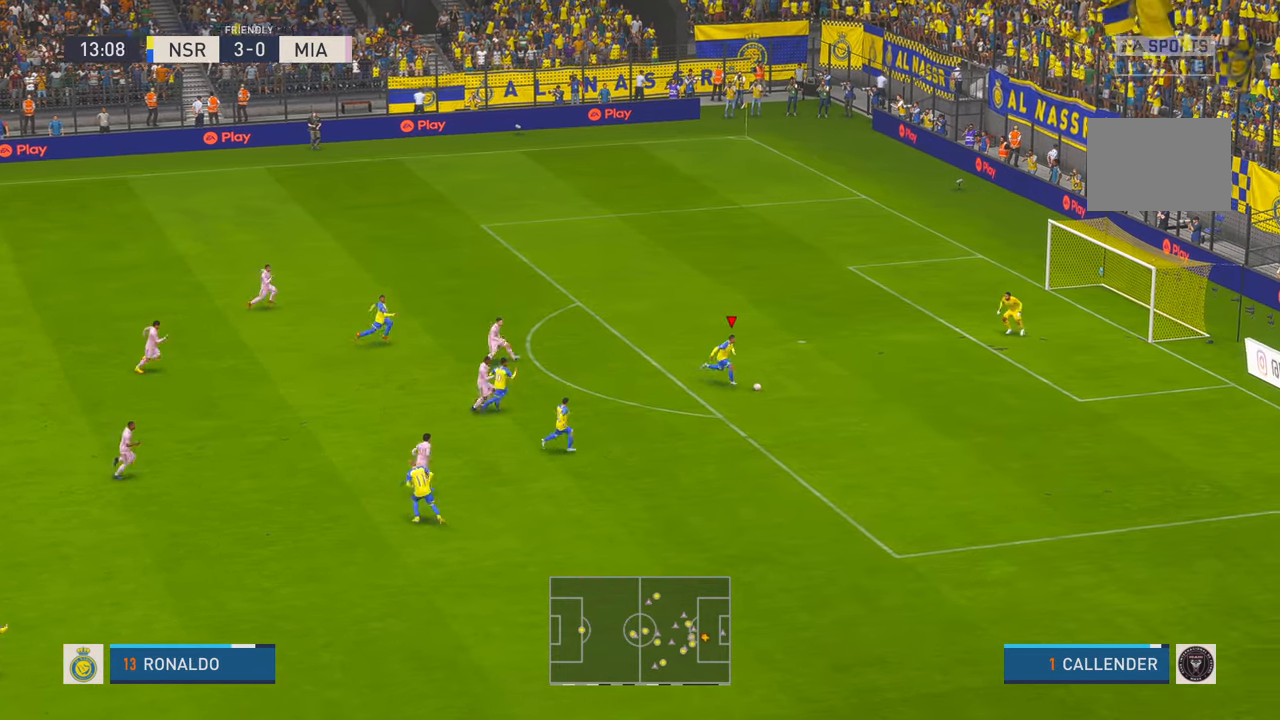
{"buttons": [], "left_stick": "up", "right_stick": "center", "events": [[16, "R2", "up"], [50, "left_stick", "up"]]}
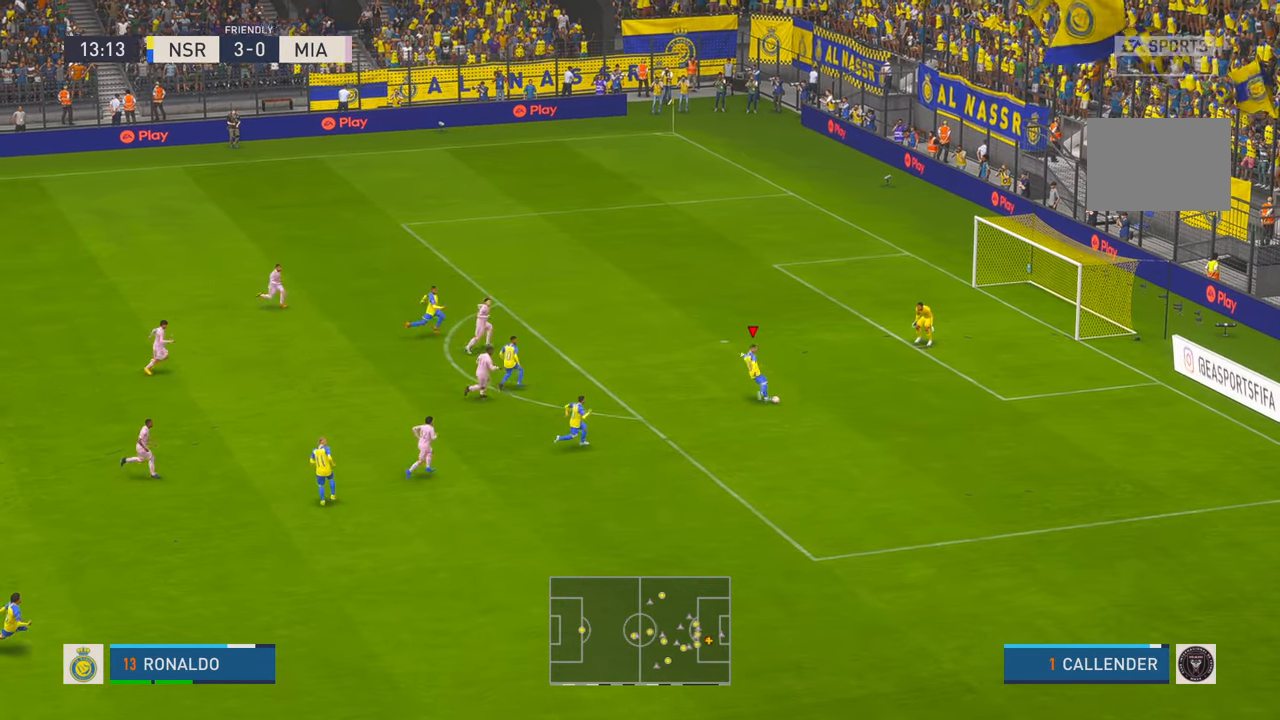
{"buttons": [], "left_stick": "down", "right_stick": "center", "events": [[200, "left_stick", "center"], [333, "left_stick", "down"]]}
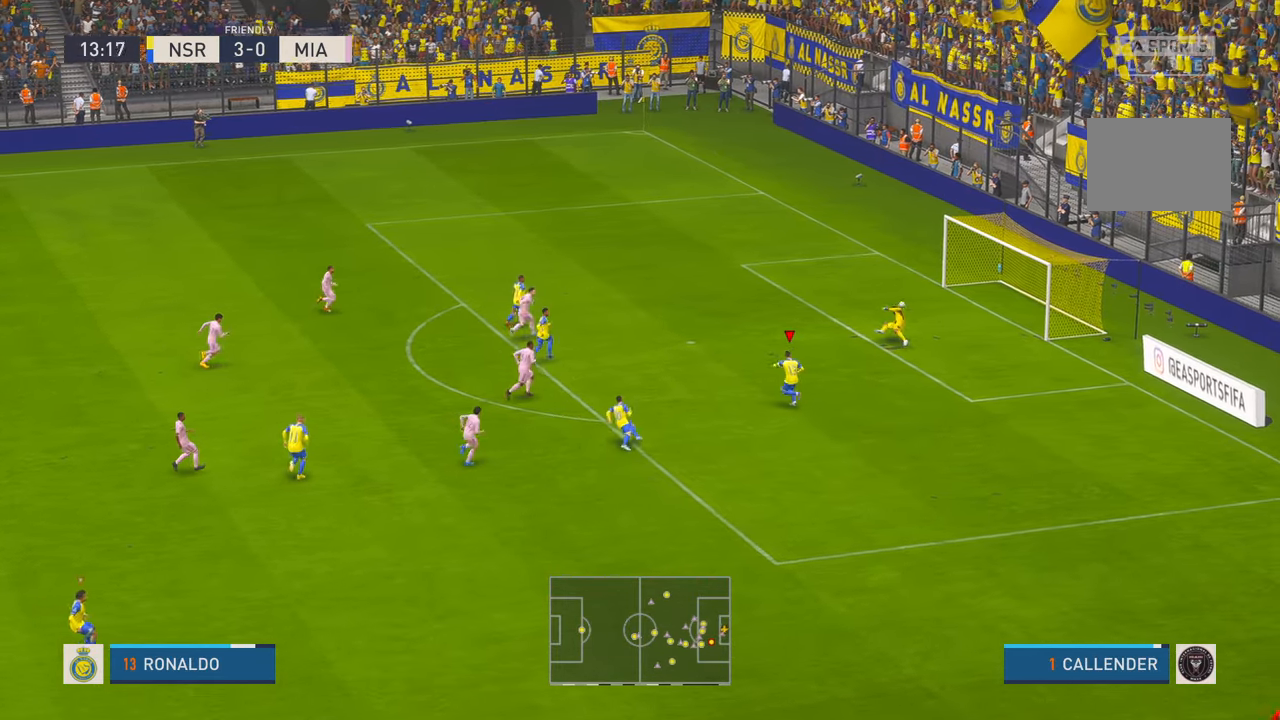
{"buttons": [], "left_stick": "down", "right_stick": "center", "events": []}
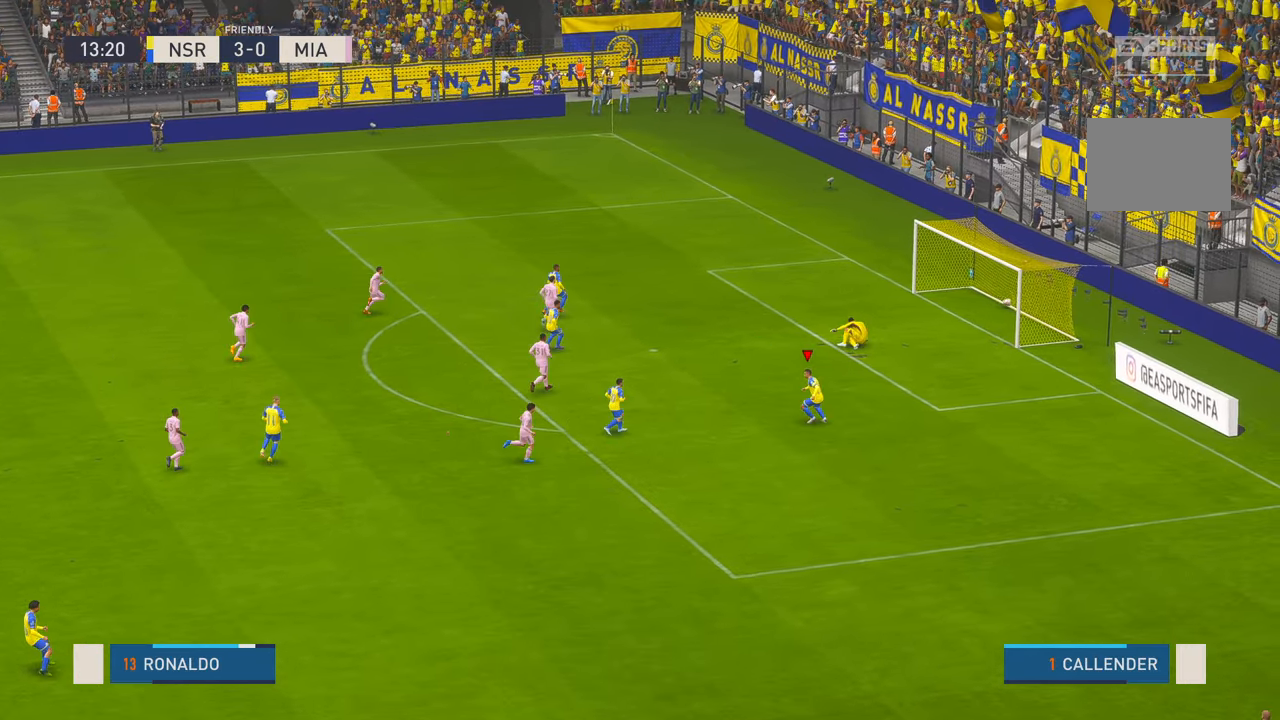
{"buttons": [], "left_stick": "down", "right_stick": "center", "events": []}
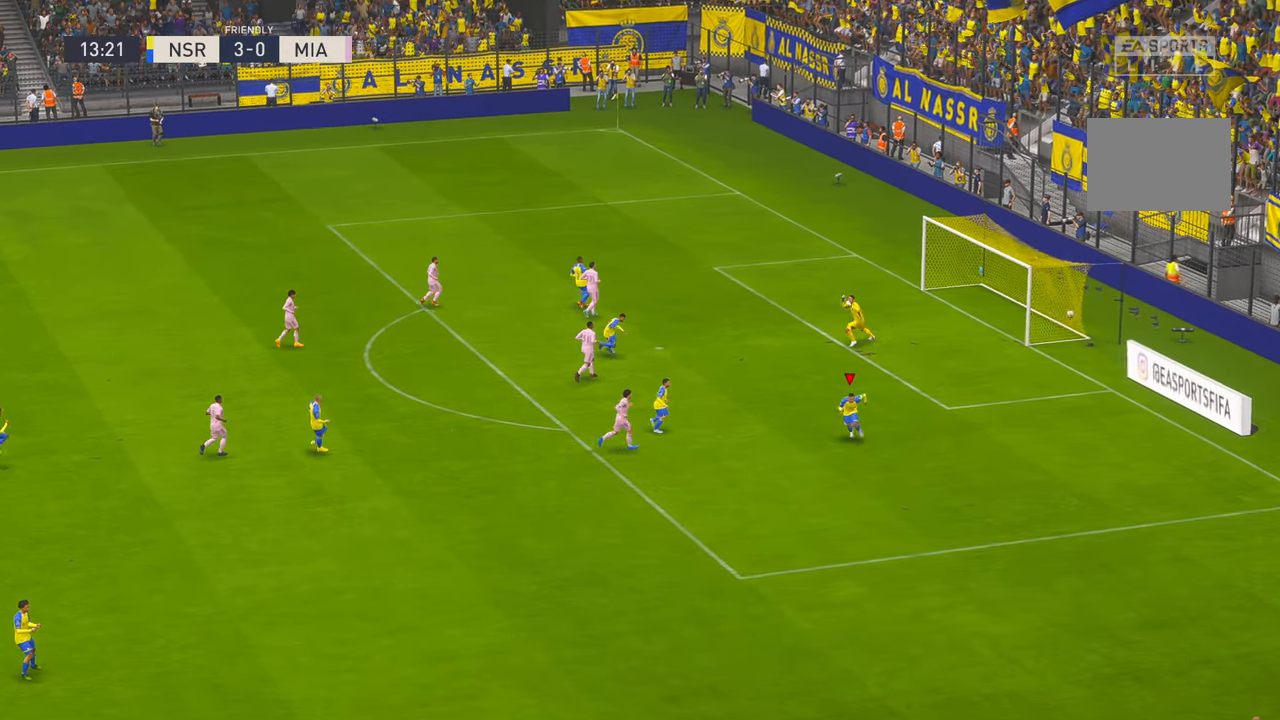
{"buttons": [], "left_stick": "center", "right_stick": "center", "events": [[233, "left_stick", "down-right"], [333, "left_stick", "center"], [416, "A", "down"], [466, "A", "up"]]}